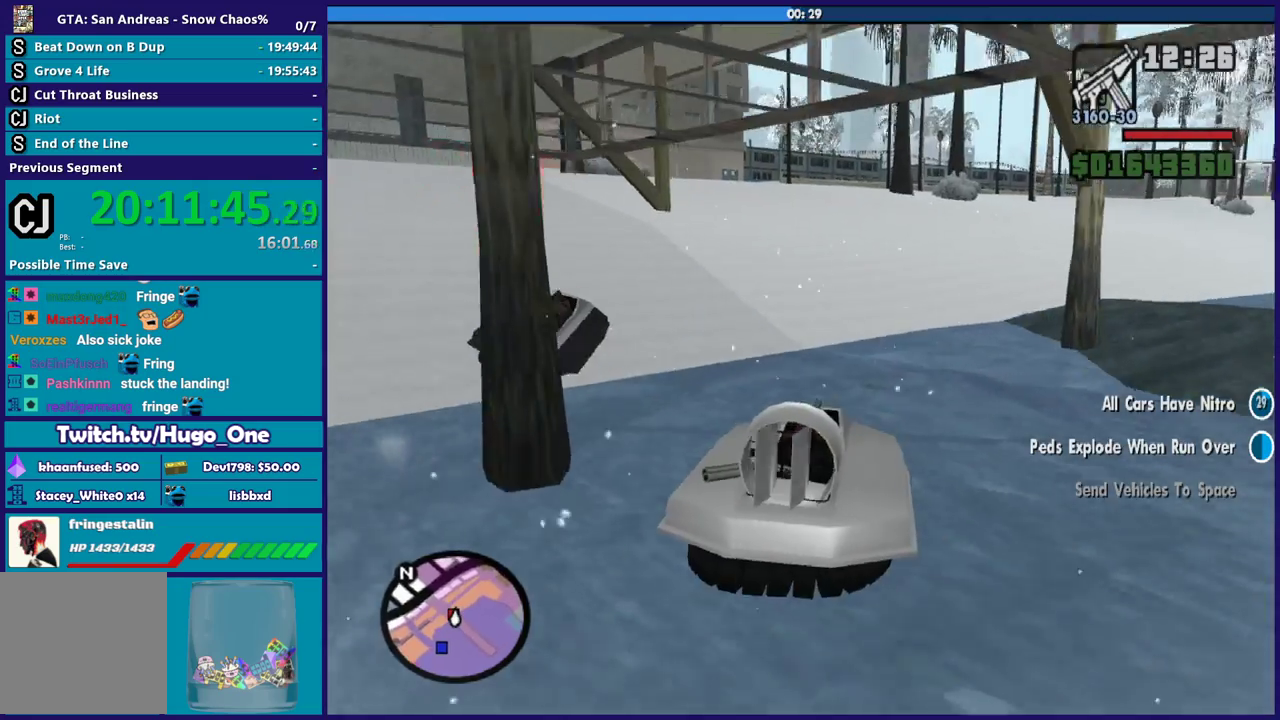
Gameplay with a controller (Xbox layout); each line is a JSON object with the inputs held at the frame after it. "events" lists button and stick changes between this image and that frame as [ms after this image, input, new state], when the widget could be followed in between.
{"buttons": ["R2"], "left_stick": "right", "right_stick": "down-left", "events": [[34, "left_stick", "left"], [134, "right_stick", "down-left"], [467, "left_stick", "right"]]}
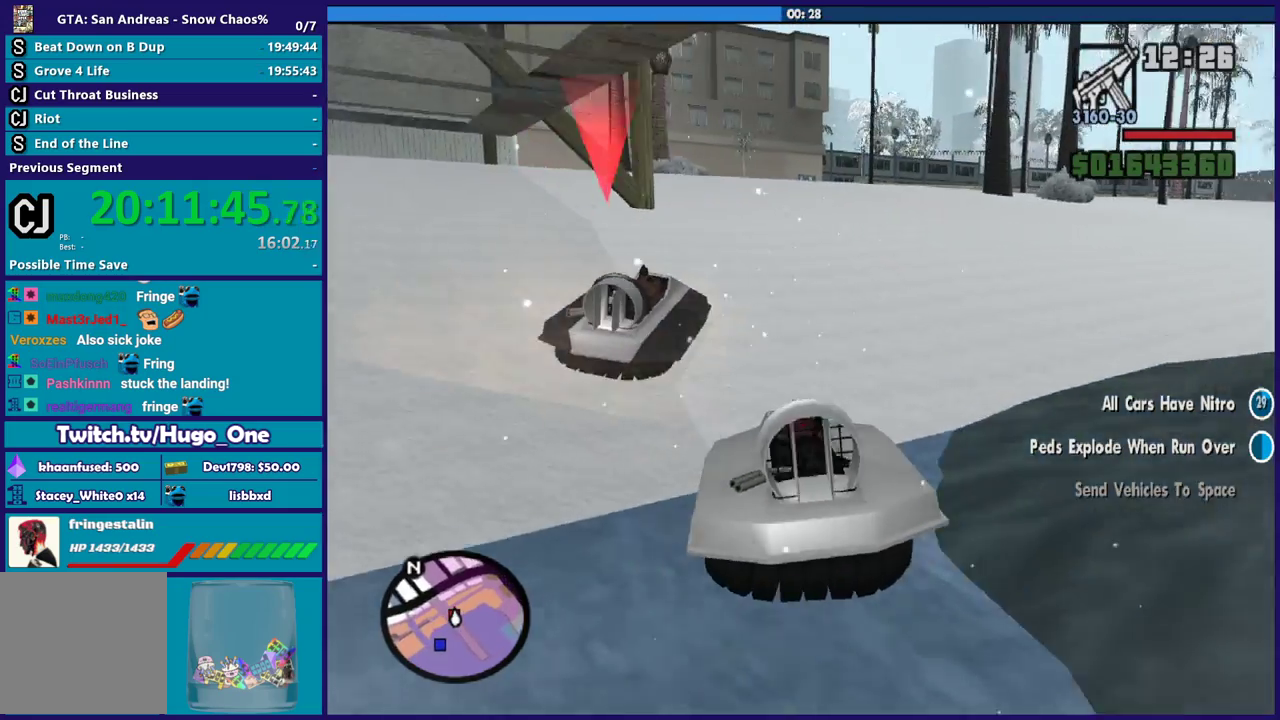
{"buttons": [], "left_stick": "left", "right_stick": "down-left", "events": [[67, "left_stick", "center"], [133, "left_stick", "left"], [267, "left_stick", "center"], [333, "left_stick", "left"], [367, "R2", "up"]]}
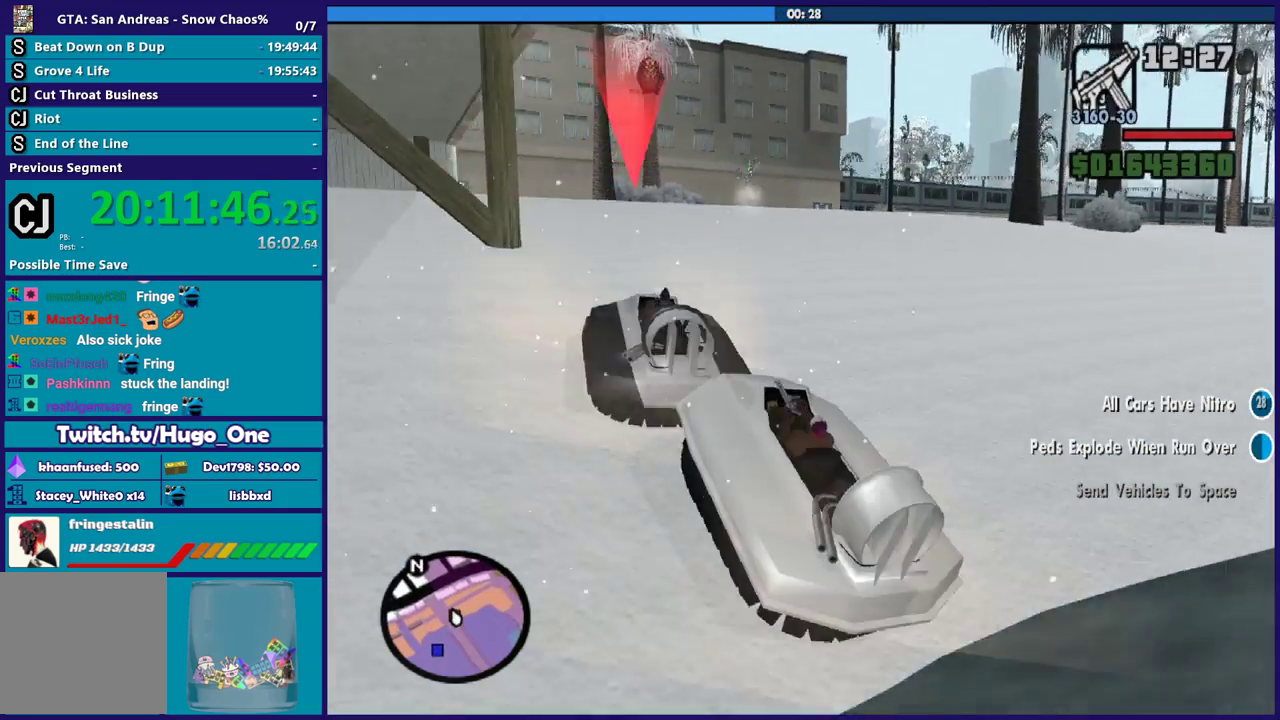
{"buttons": ["R2"], "left_stick": "center", "right_stick": "left", "events": [[100, "left_stick", "right"], [134, "R2", "down"], [334, "right_stick", "left"], [401, "left_stick", "center"]]}
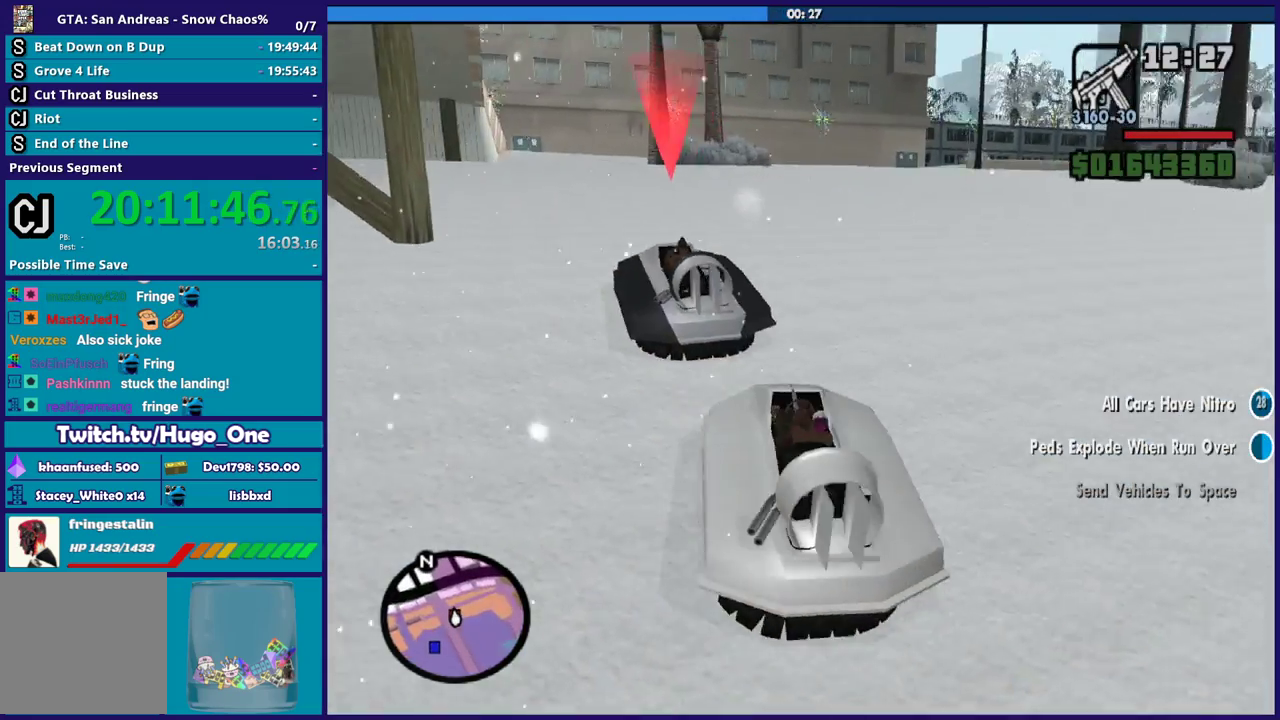
{"buttons": ["R2"], "left_stick": "left", "right_stick": "up-left", "events": [[33, "right_stick", "up-left"], [133, "left_stick", "left"]]}
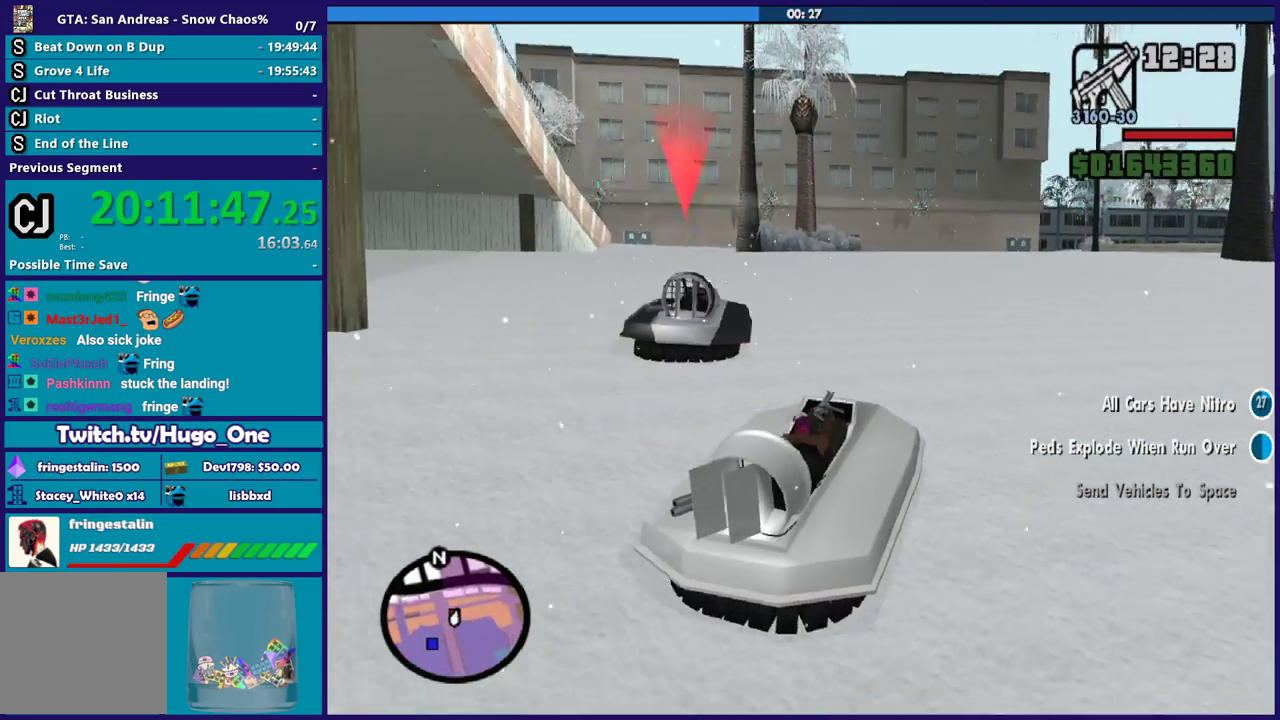
{"buttons": ["R2"], "left_stick": "down-right", "right_stick": "left", "events": [[34, "right_stick", "left"], [100, "left_stick", "up-left"], [200, "left_stick", "left"], [267, "right_stick", "up-left"], [334, "right_stick", "left"], [367, "left_stick", "right"], [434, "left_stick", "down-right"]]}
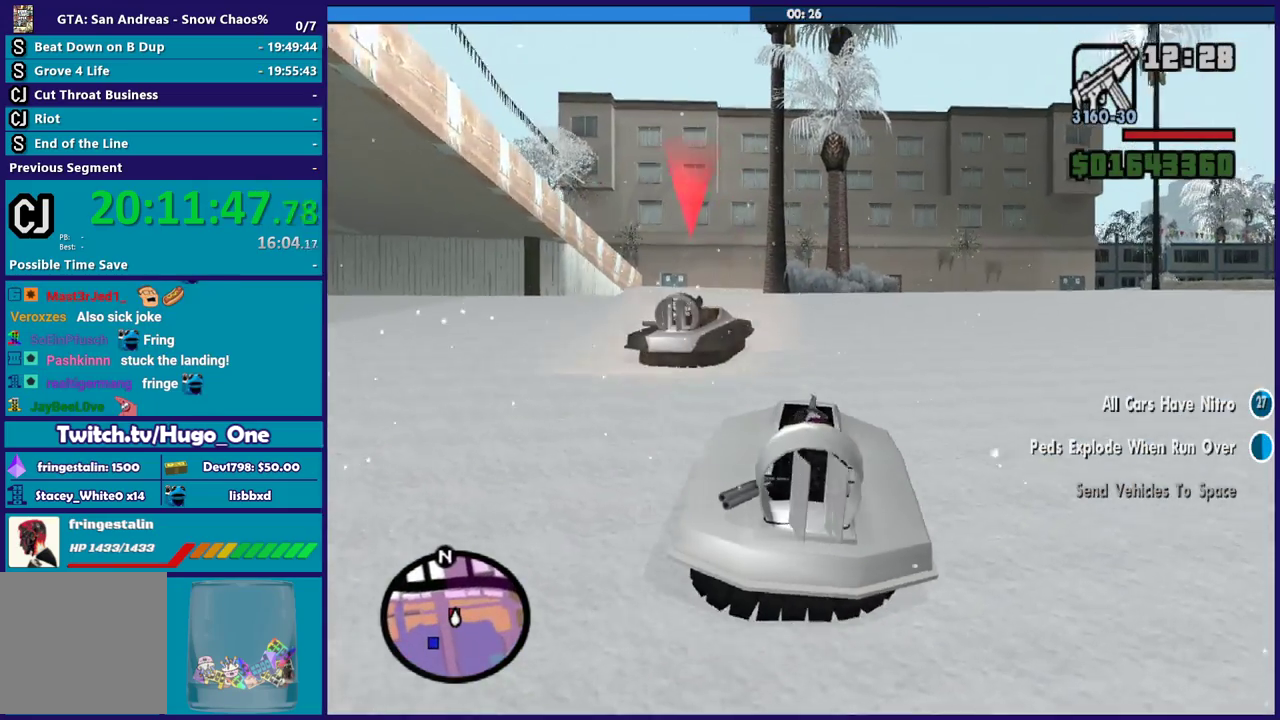
{"buttons": ["R2"], "left_stick": "down-right", "right_stick": "left", "events": [[67, "left_stick", "left"], [133, "left_stick", "center"], [300, "left_stick", "down-right"]]}
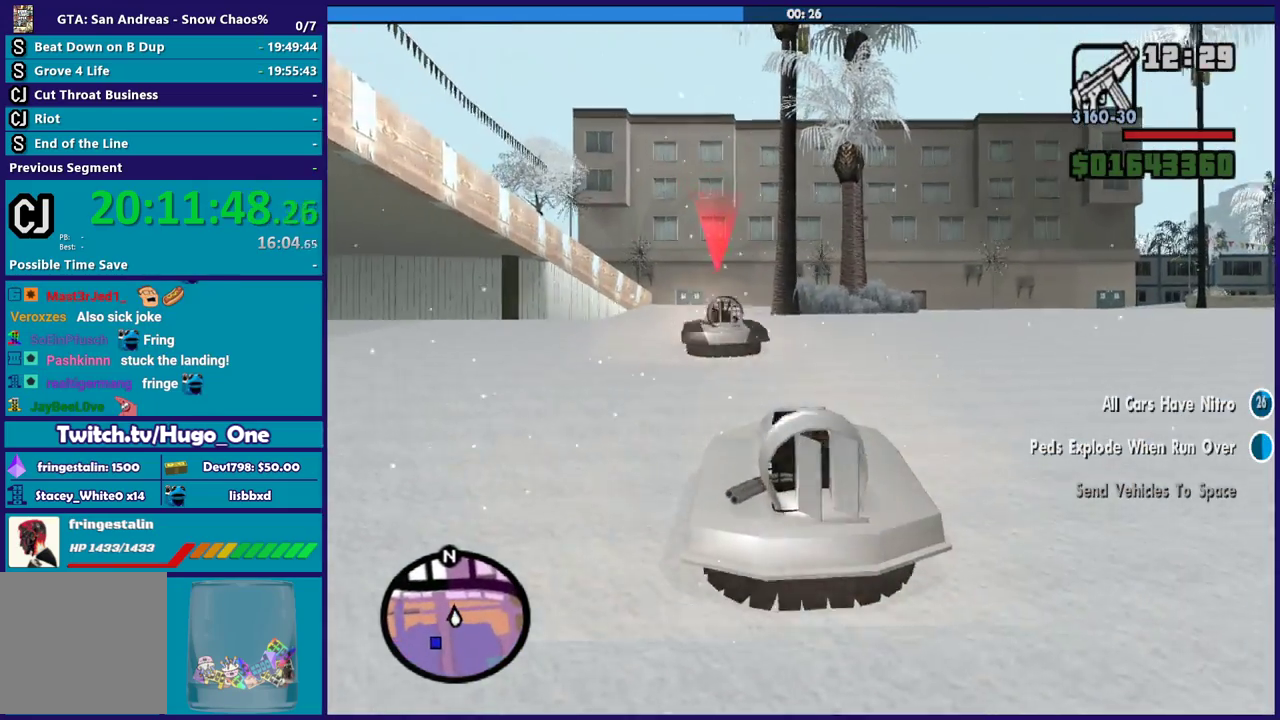
{"buttons": ["R2"], "left_stick": "center", "right_stick": "left", "events": [[67, "left_stick", "up-left"], [267, "left_stick", "left"], [467, "left_stick", "center"]]}
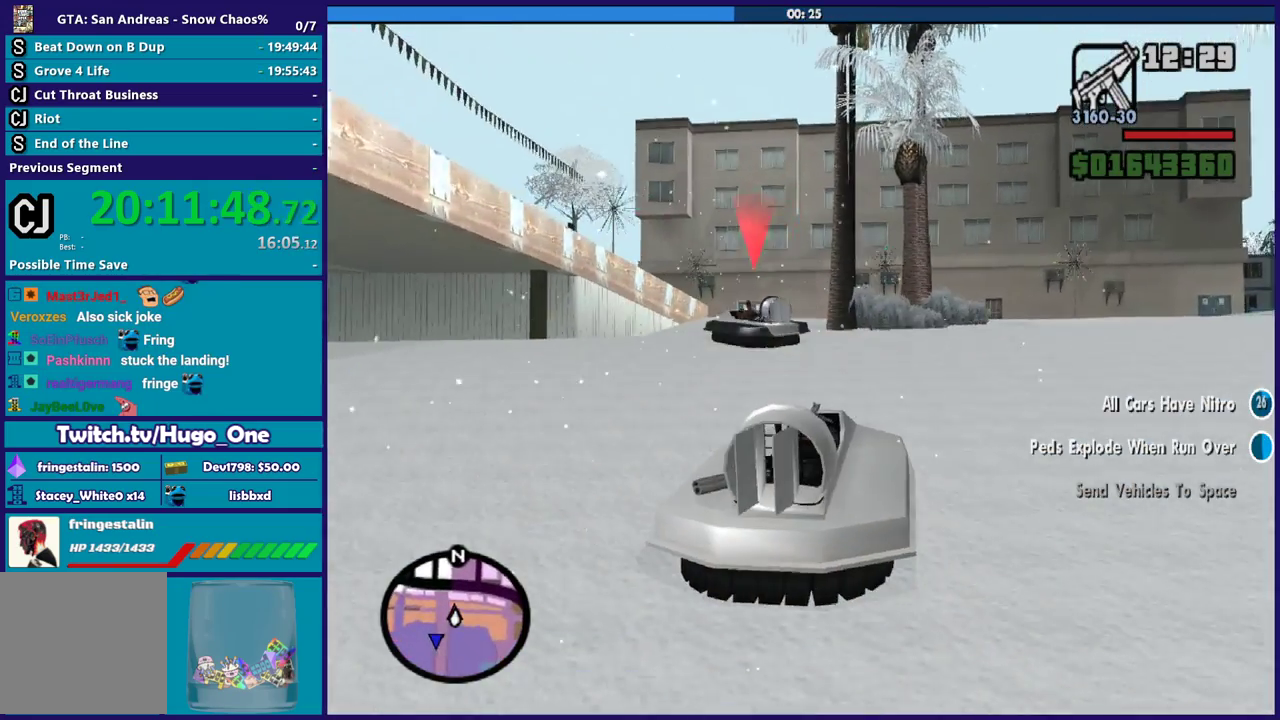
{"buttons": ["R2"], "left_stick": "down-right", "right_stick": "left", "events": [[100, "left_stick", "left"], [233, "left_stick", "up-left"], [367, "left_stick", "down-right"]]}
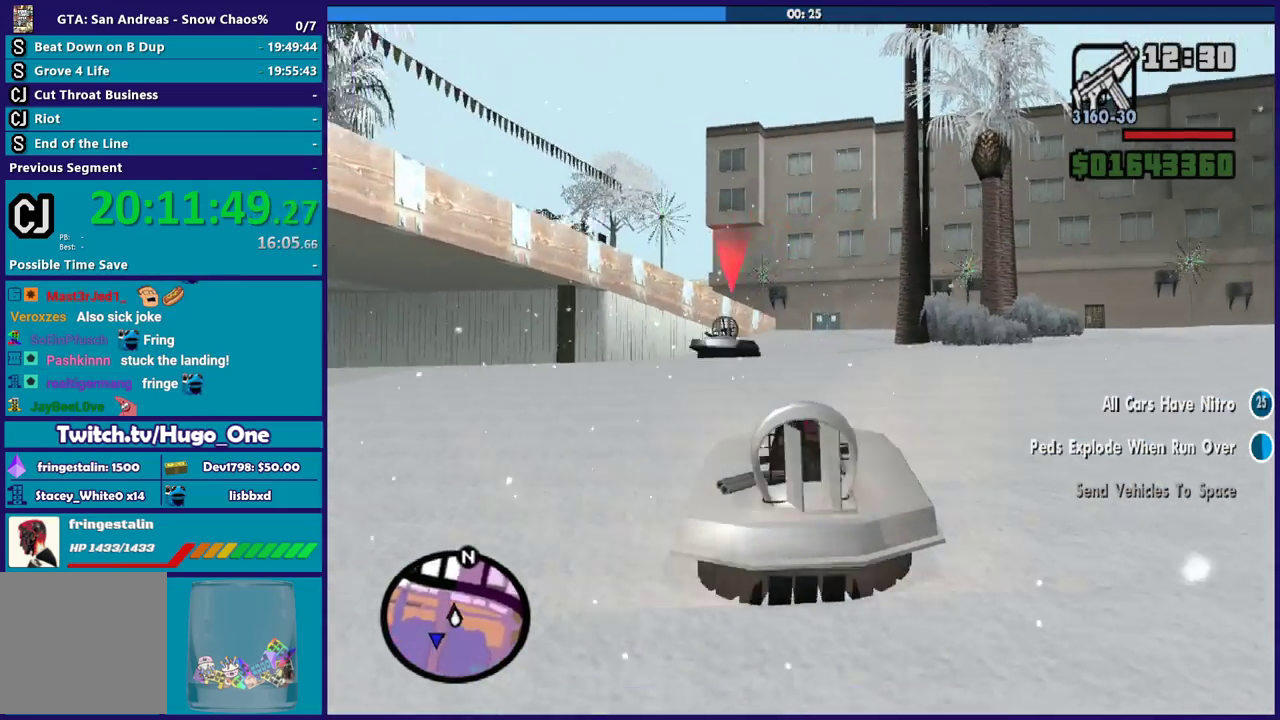
{"buttons": ["R2"], "left_stick": "left", "right_stick": "left", "events": [[34, "left_stick", "center"], [167, "left_stick", "down-right"], [301, "left_stick", "center"], [401, "left_stick", "left"]]}
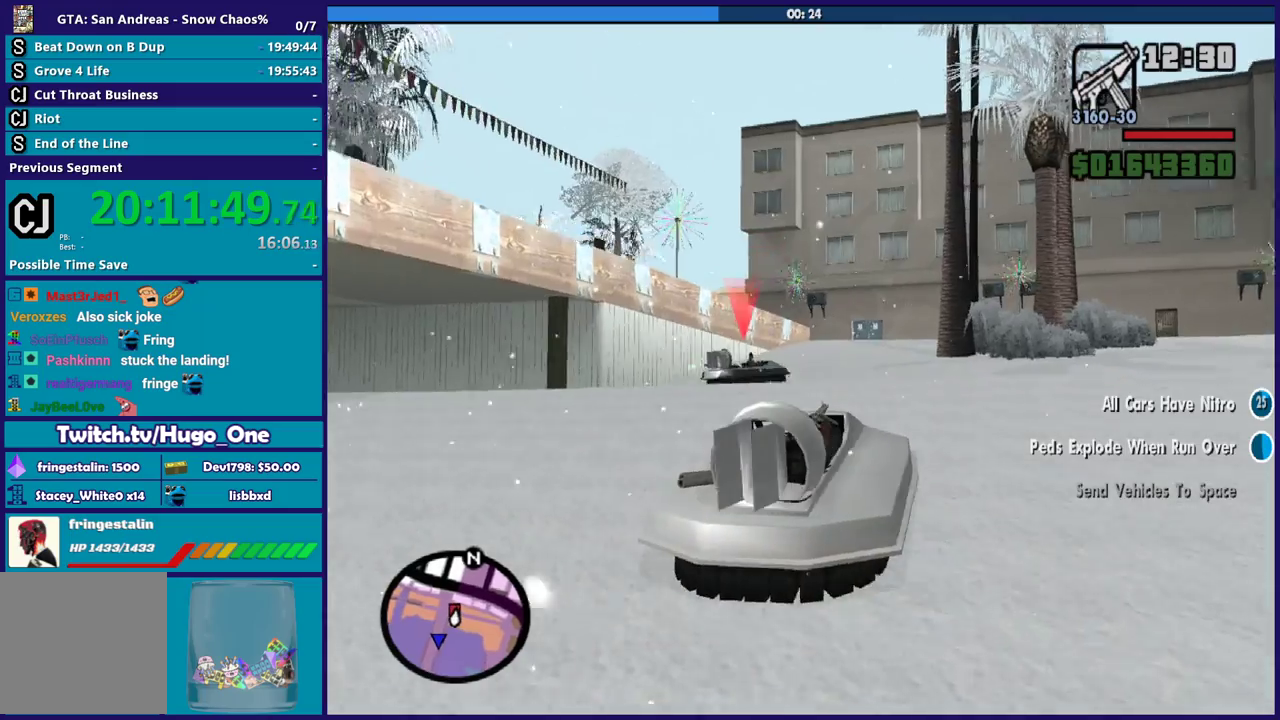
{"buttons": ["R2"], "left_stick": "center", "right_stick": "down-left", "events": [[133, "left_stick", "center"], [333, "left_stick", "left"], [400, "left_stick", "center"], [434, "right_stick", "down-left"]]}
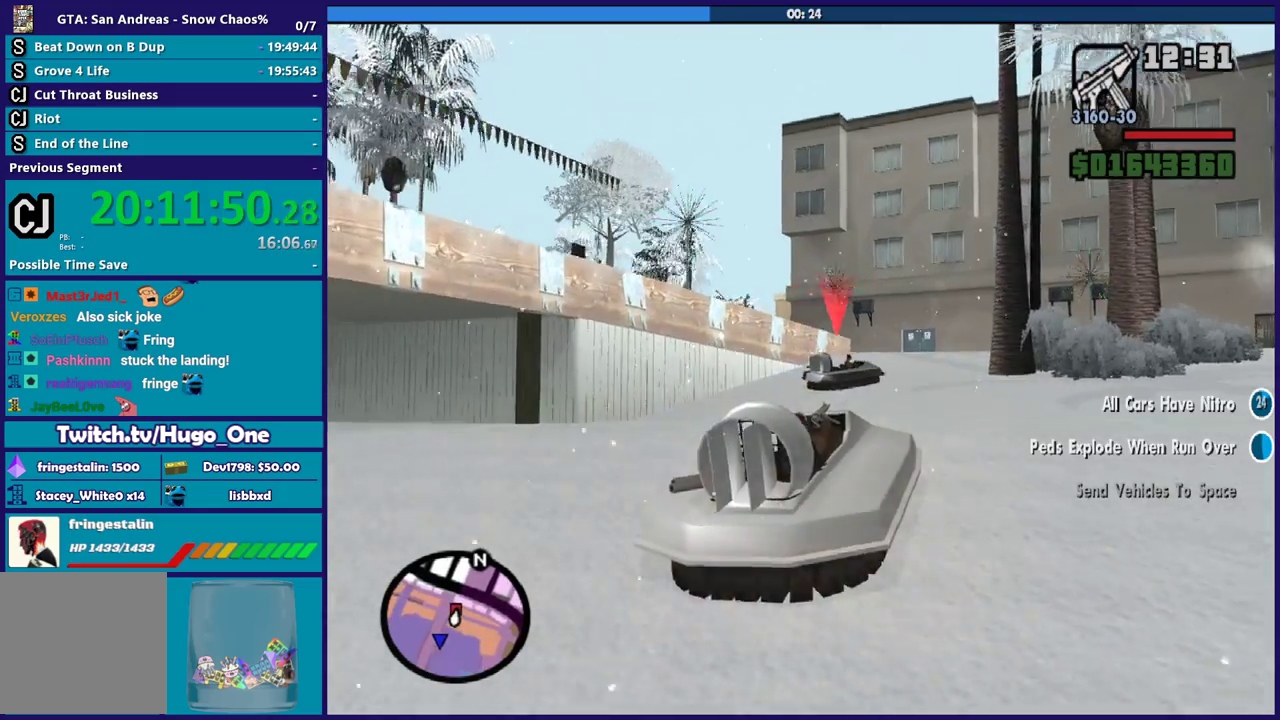
{"buttons": ["R2"], "left_stick": "center", "right_stick": "down-left", "events": [[67, "left_stick", "left"], [200, "left_stick", "center"], [301, "left_stick", "down-right"], [434, "left_stick", "center"]]}
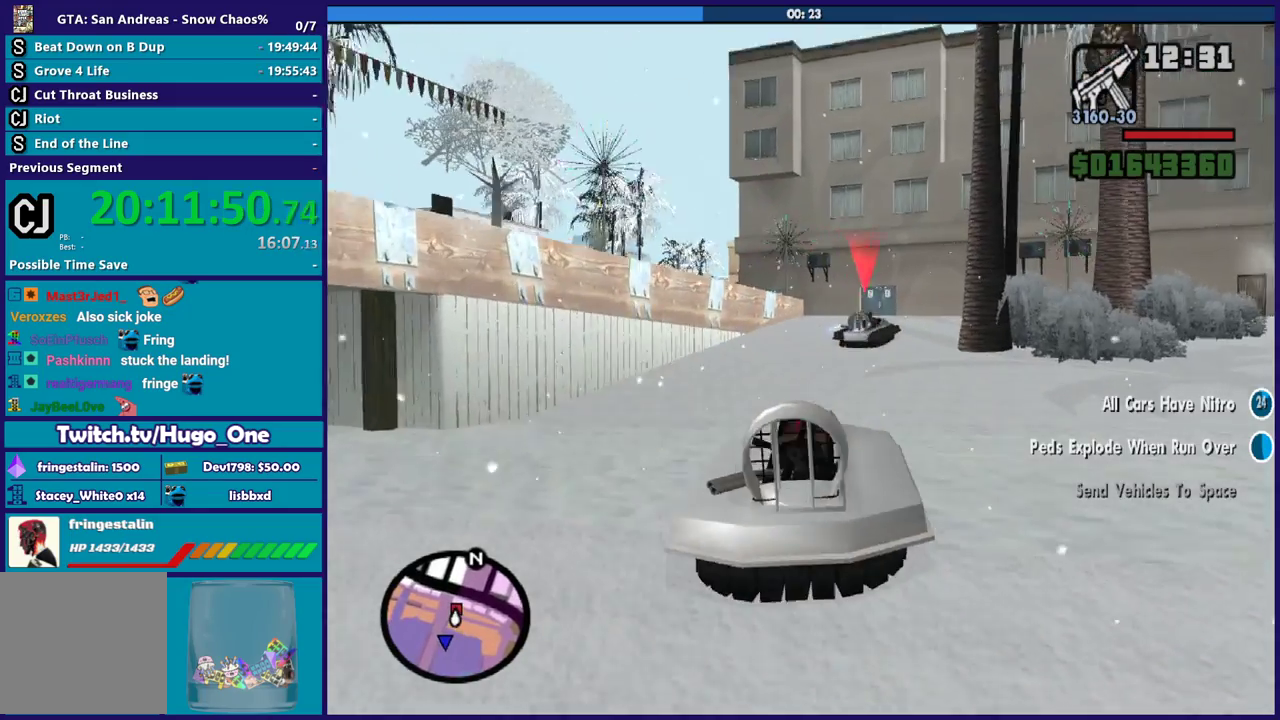
{"buttons": ["R2"], "left_stick": "center", "right_stick": "left", "events": [[333, "left_stick", "down-right"], [500, "left_stick", "center"], [500, "right_stick", "left"]]}
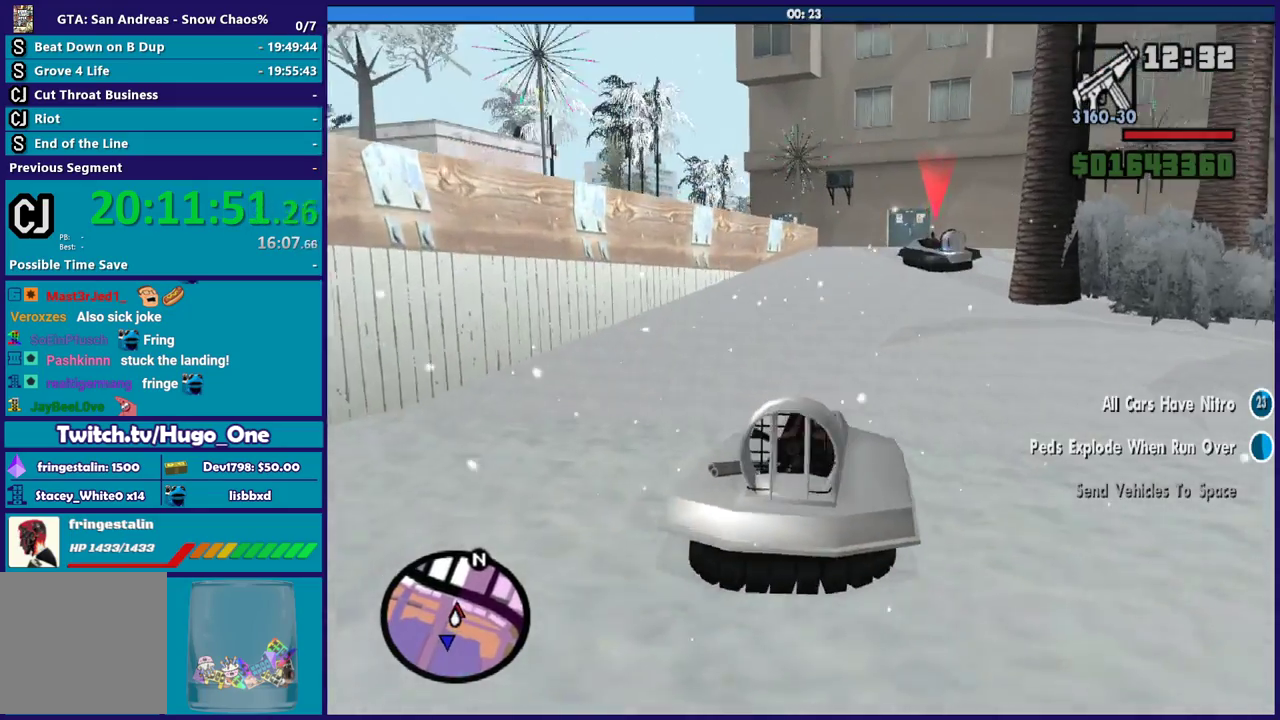
{"buttons": ["R2"], "left_stick": "down-right", "right_stick": "down-left", "events": [[100, "right_stick", "down-left"], [167, "left_stick", "down-right"], [334, "left_stick", "left"], [467, "left_stick", "down-right"]]}
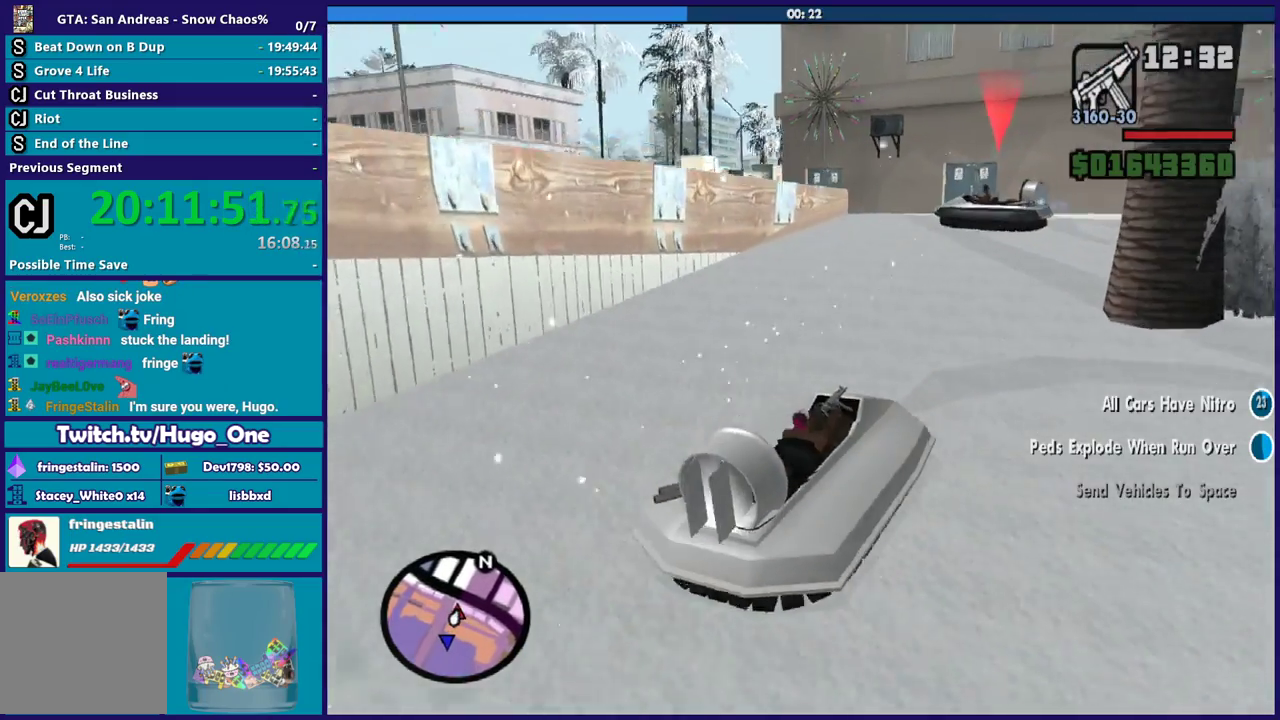
{"buttons": [], "left_stick": "up-left", "right_stick": "down-left", "events": [[100, "left_stick", "center"], [400, "left_stick", "up-left"], [500, "R2", "up"]]}
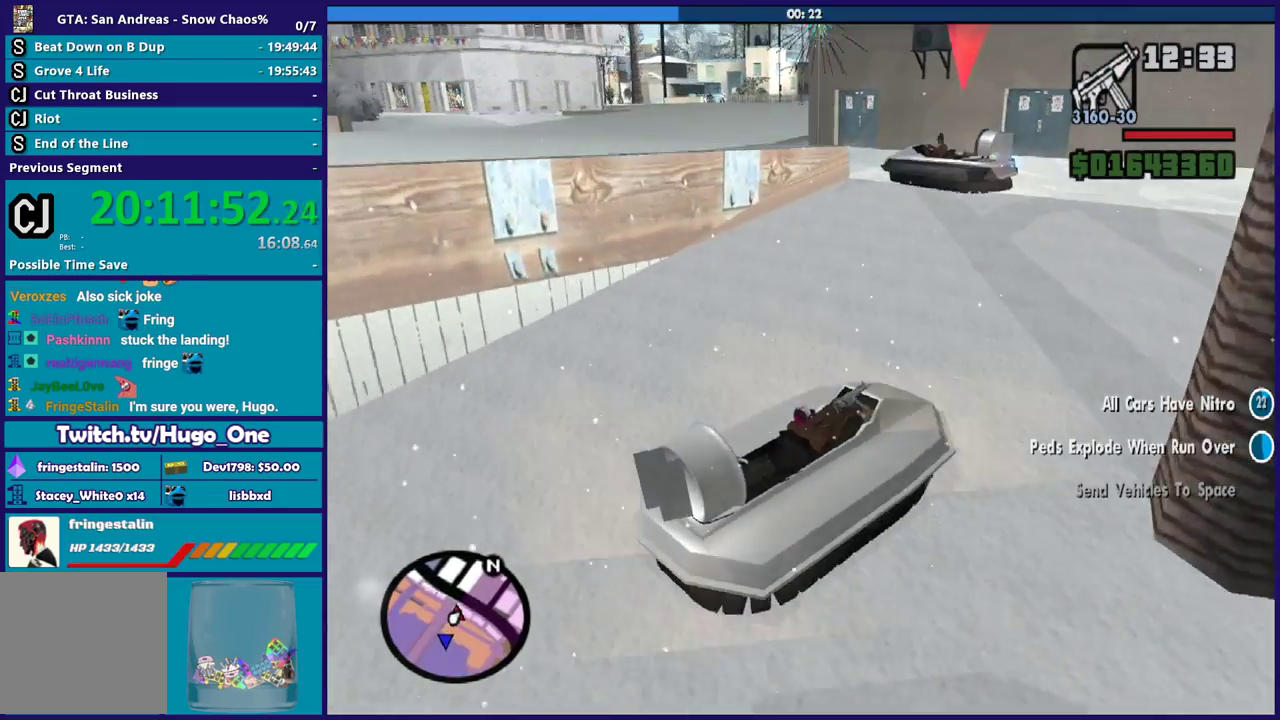
{"buttons": ["R2"], "left_stick": "left", "right_stick": "left", "events": [[67, "left_stick", "center"], [100, "right_stick", "left"], [134, "left_stick", "up-left"], [167, "right_stick", "down-left"], [200, "left_stick", "left"], [301, "R2", "down"], [334, "right_stick", "left"]]}
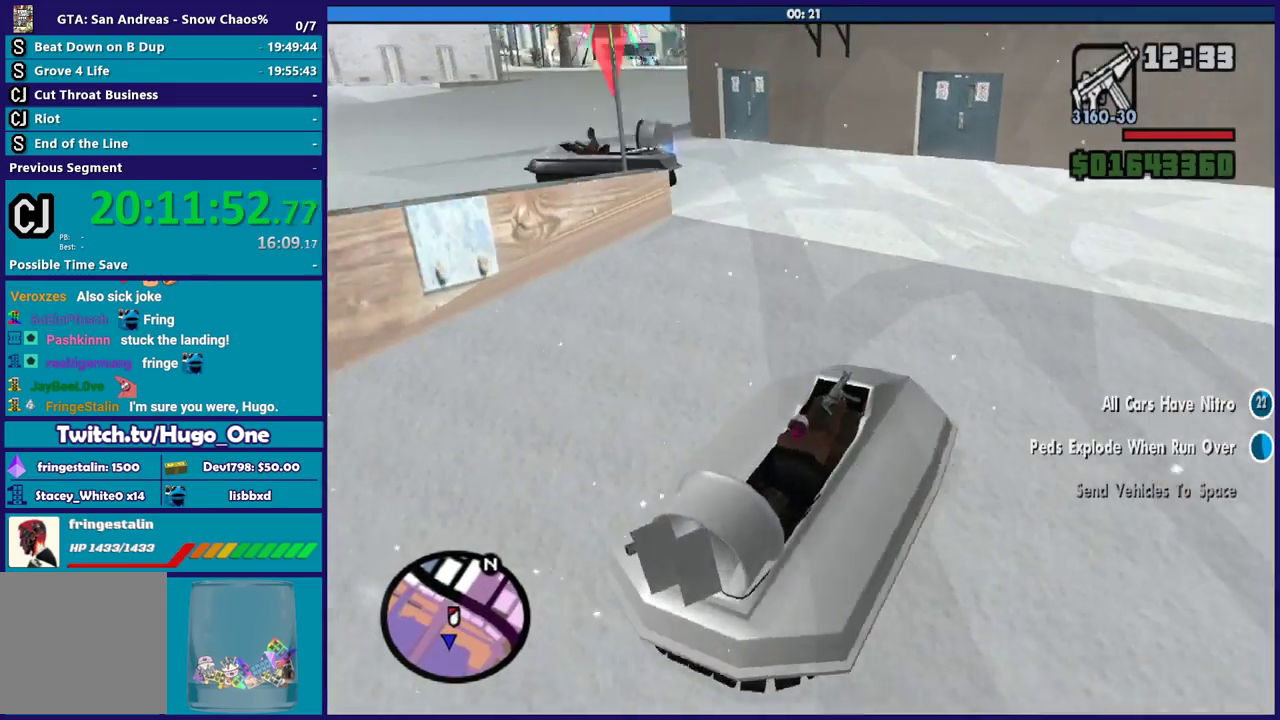
{"buttons": ["R2"], "left_stick": "right", "right_stick": "down-left", "events": [[66, "R2", "up"], [66, "right_stick", "down-left"], [300, "left_stick", "up-left"], [367, "left_stick", "left"], [500, "R2", "down"], [500, "left_stick", "right"]]}
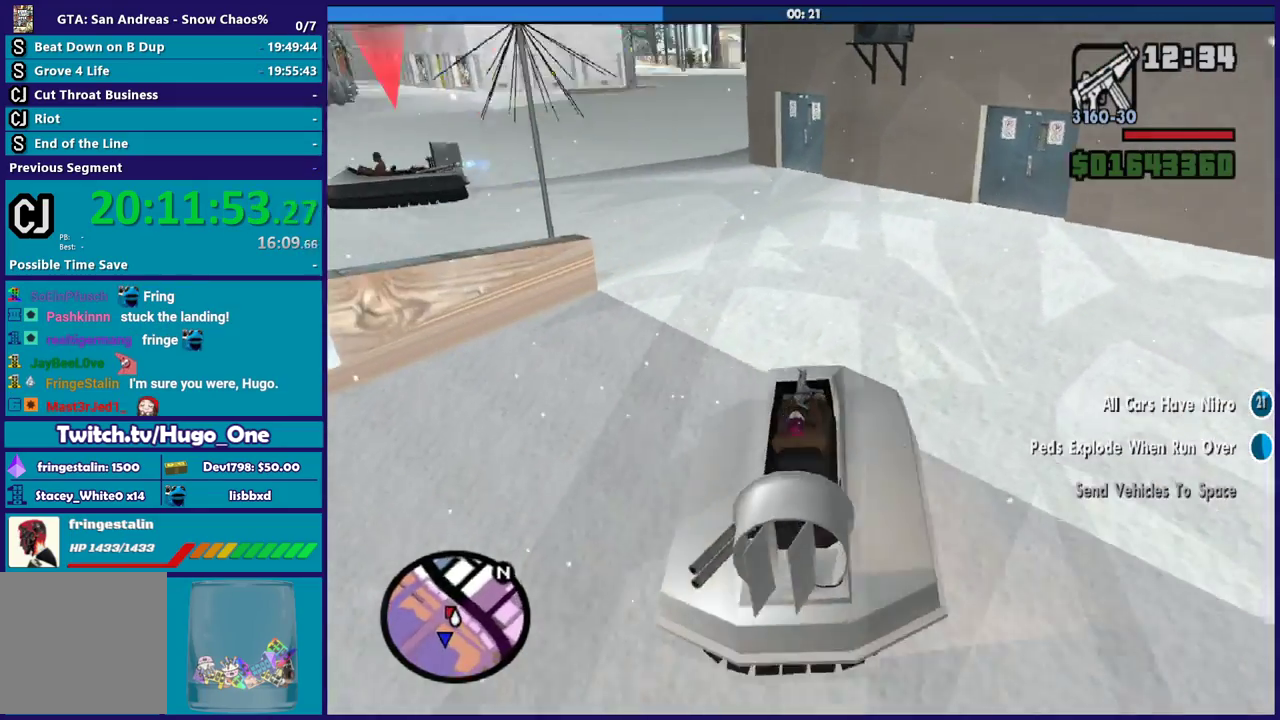
{"buttons": [], "left_stick": "left", "right_stick": "down-left", "events": [[100, "left_stick", "down-right"], [167, "left_stick", "center"], [200, "R2", "up"], [267, "left_stick", "down-right"], [301, "R2", "down"], [334, "right_stick", "left"], [401, "left_stick", "left"], [467, "R2", "up"], [467, "right_stick", "down-left"]]}
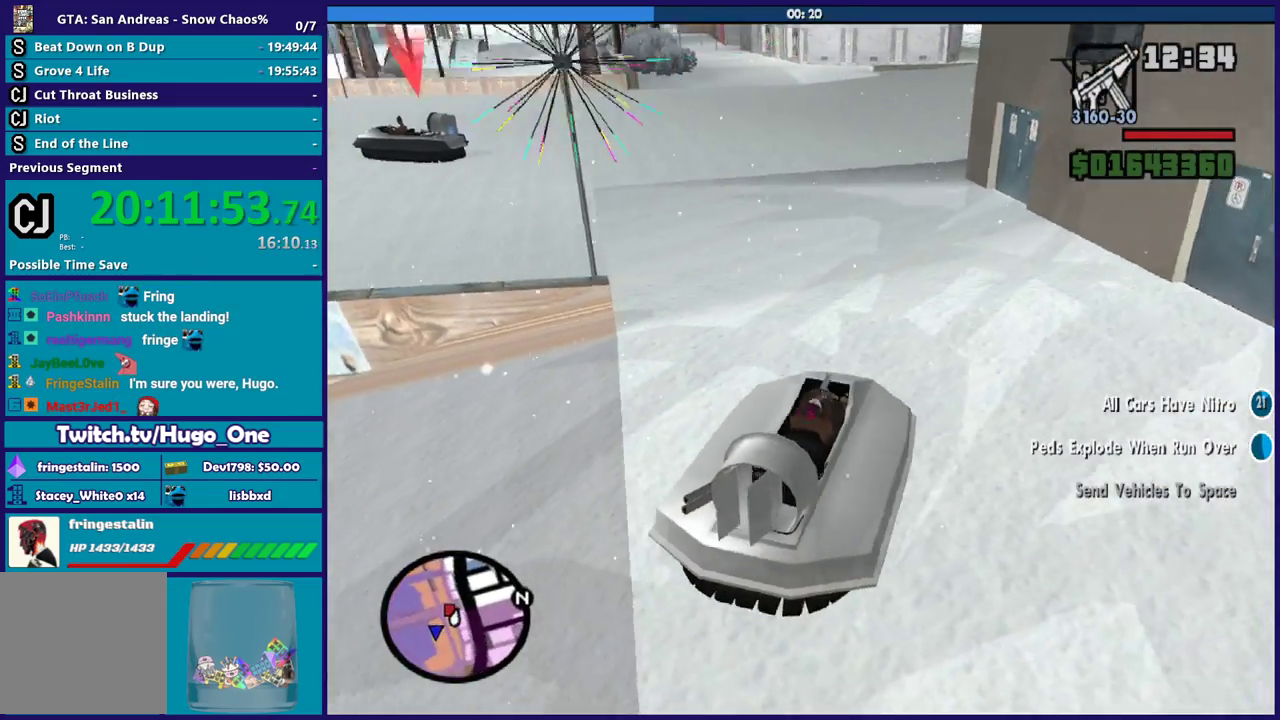
{"buttons": [], "left_stick": "up-left", "right_stick": "down-left", "events": [[33, "R2", "down"], [67, "right_stick", "left"], [233, "R2", "up"], [267, "right_stick", "down-left"], [333, "R2", "down"], [333, "left_stick", "up-left"], [367, "right_stick", "left"], [500, "R2", "up"], [500, "right_stick", "down-left"]]}
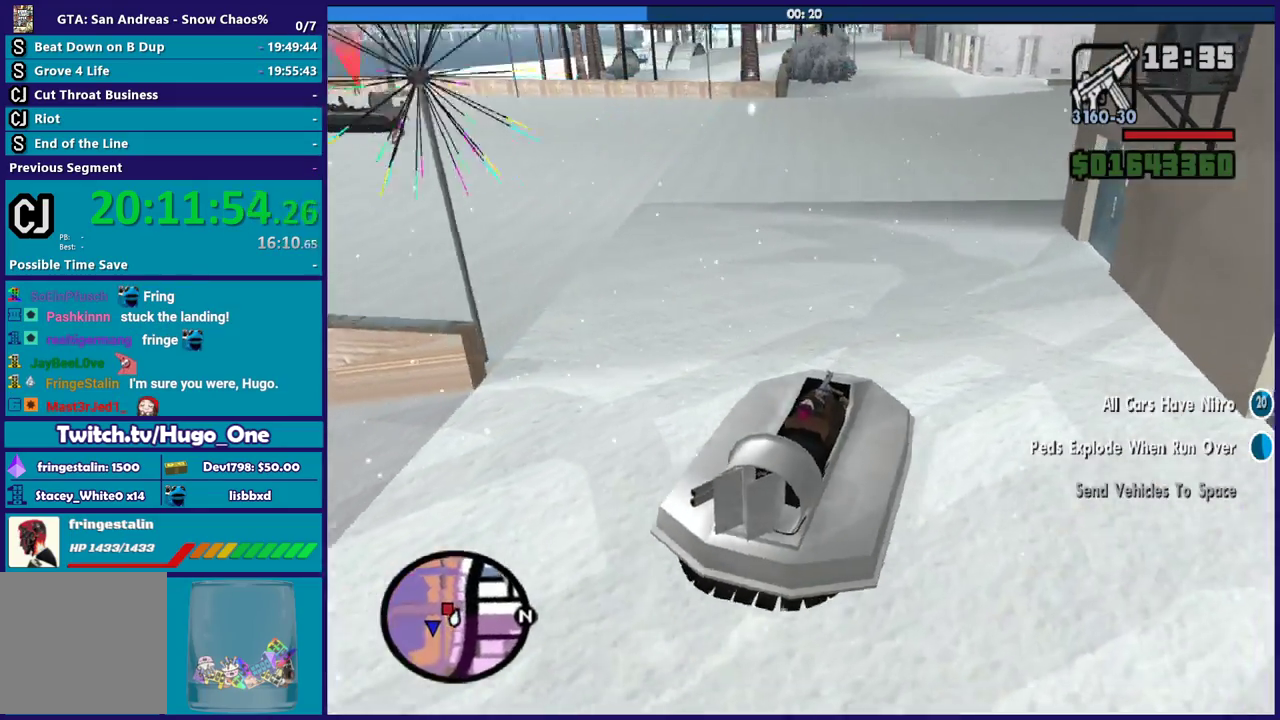
{"buttons": [], "left_stick": "left", "right_stick": "down-left", "events": [[167, "R2", "down"], [234, "left_stick", "left"], [234, "right_stick", "left"], [301, "right_stick", "down-left"], [334, "R2", "up"]]}